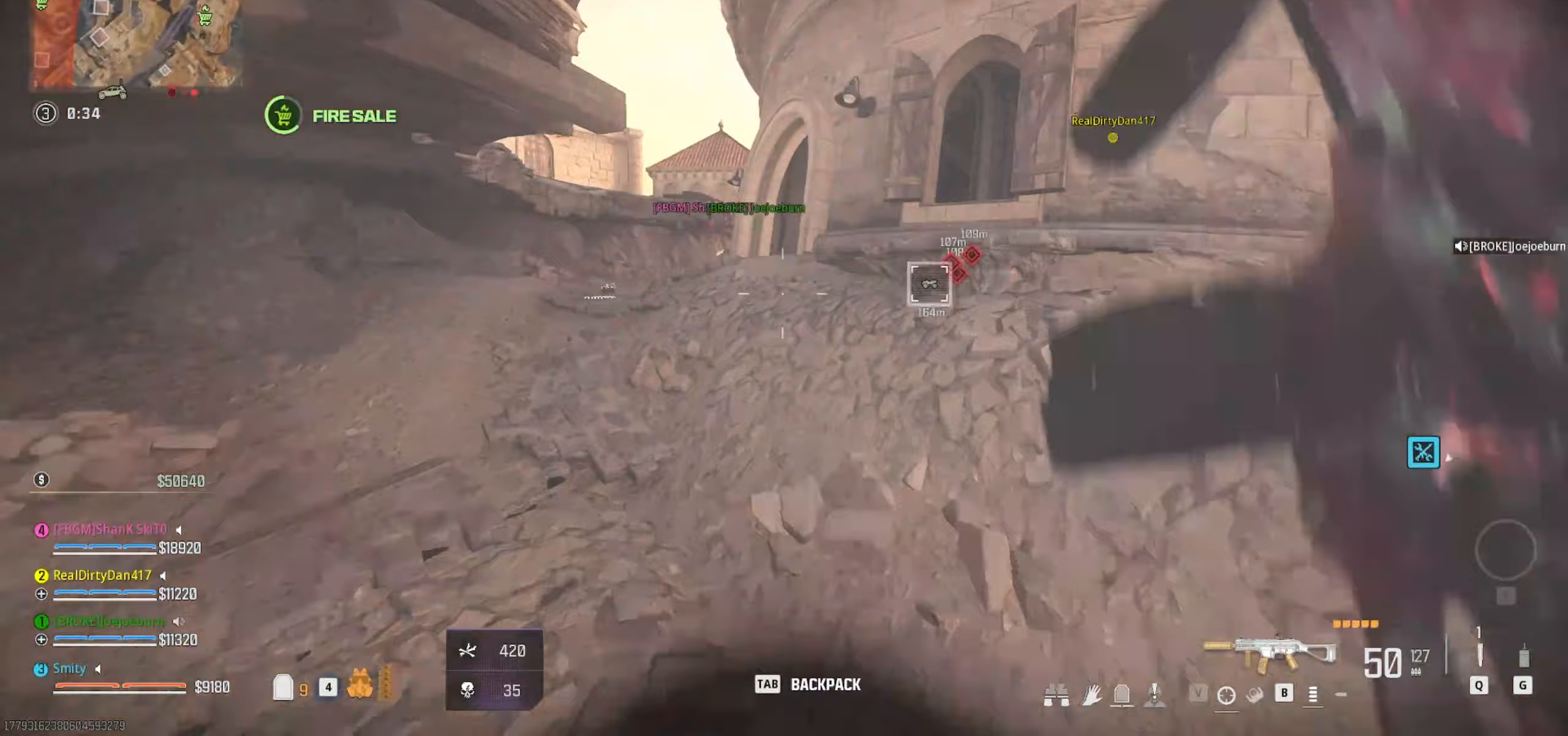
Gameplay with keyboard and mouse; each line is a JSON object with the keys and mouse buttons held at the frame after it (dt_ms = milliseconds from this image to that frame). "events" lists presses ("down") and releases ("up") of "1", "2", "3", "4", "5", "a", "alt", "c", "caps_lock", "ctrl", "d", "e", "f", "g", "q", "r", "s", "shift", "space", "t", "tab", "v", "w", "x", "z" and "mouse_wheel" between this image and that frame as [ms after this image, input, new state], when the widget could be followed in between. "mouse_wheel" = the "wheel" button of the "mouse" list. No other keys are recorded. "wheel" means that the mouse wheel is clicked or scrolled. Not read: mouse_move.
{"dt_ms": 367, "keys": ["a", "w"], "mouse": [], "events": []}
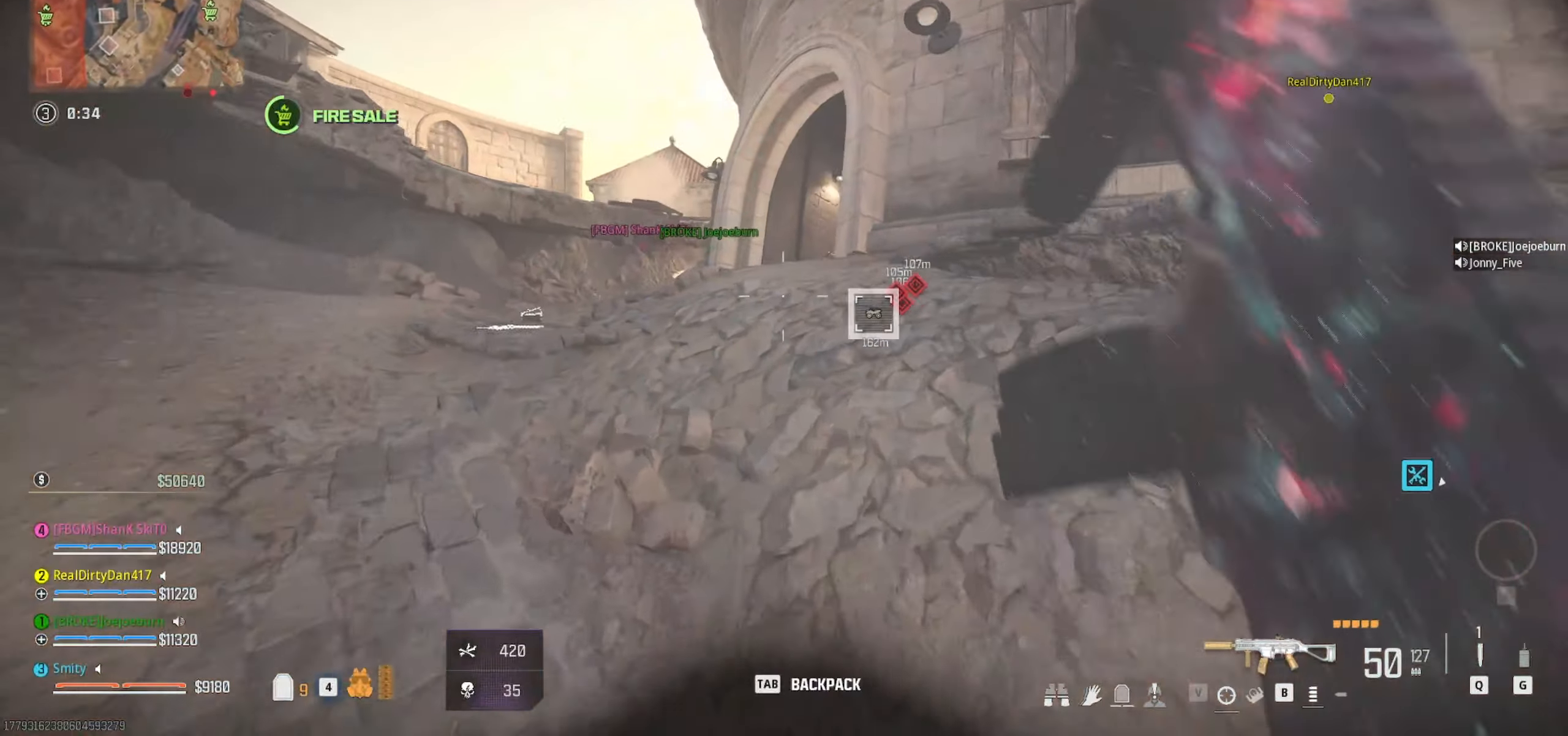
{"dt_ms": 500, "keys": ["a", "w"], "mouse": [], "events": []}
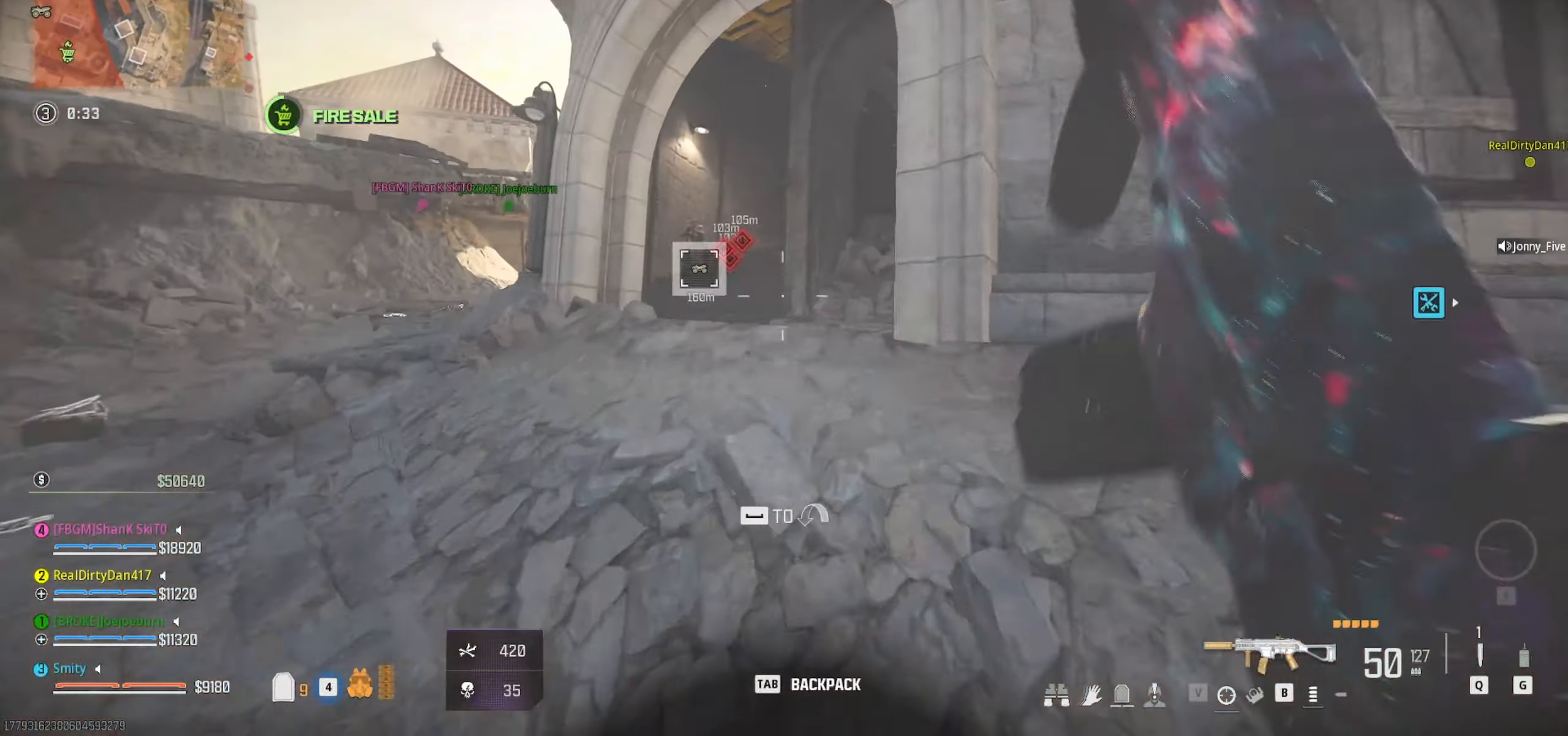
{"dt_ms": 500, "keys": ["d", "s"], "mouse": [], "events": [[133, "a", "up"], [133, "w", "up"], [233, "a", "down"], [283, "a", "up"], [283, "d", "down"], [416, "s", "down"]]}
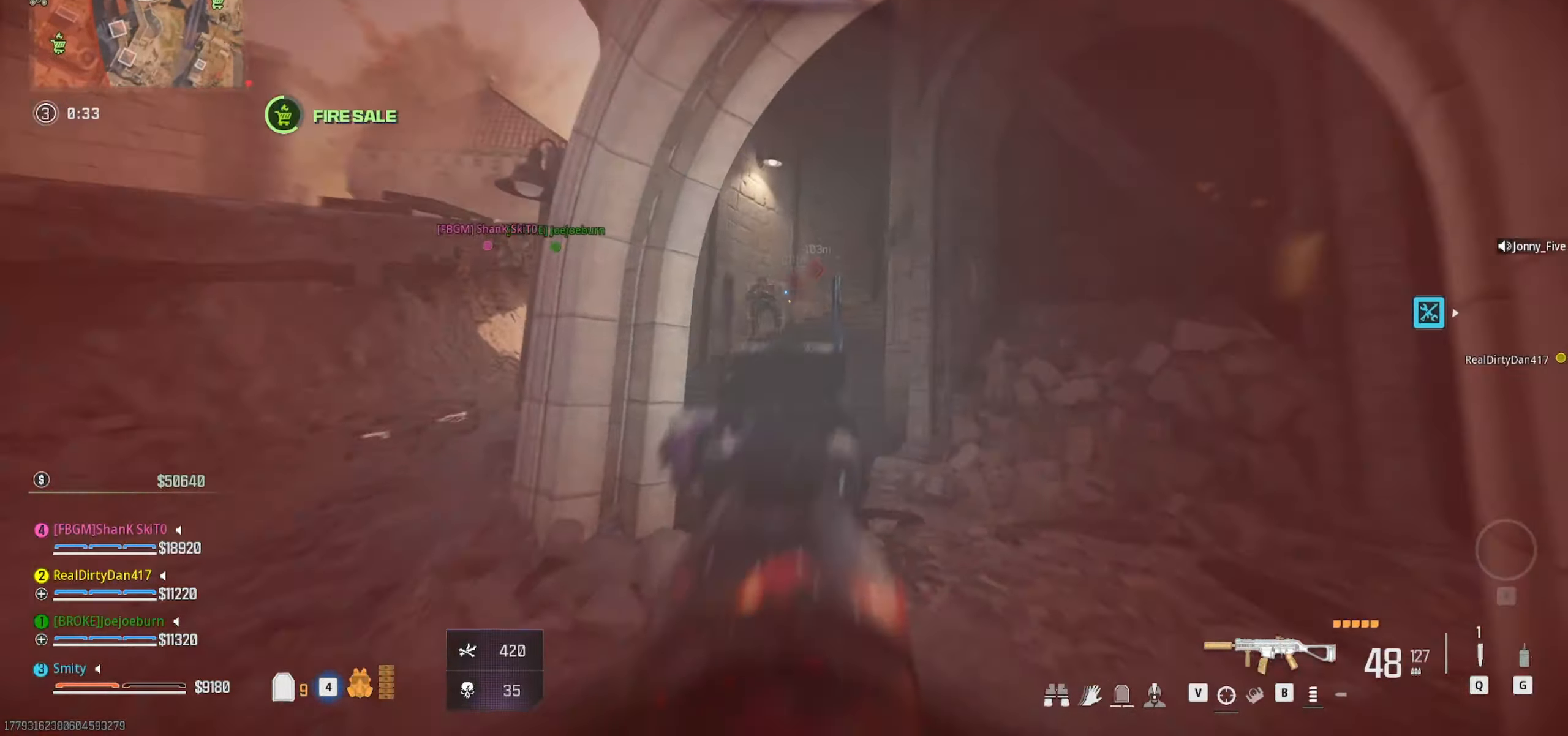
{"dt_ms": 500, "keys": ["d"], "mouse": [], "events": [[150, "space", "down"], [300, "space", "up"], [433, "s", "up"]]}
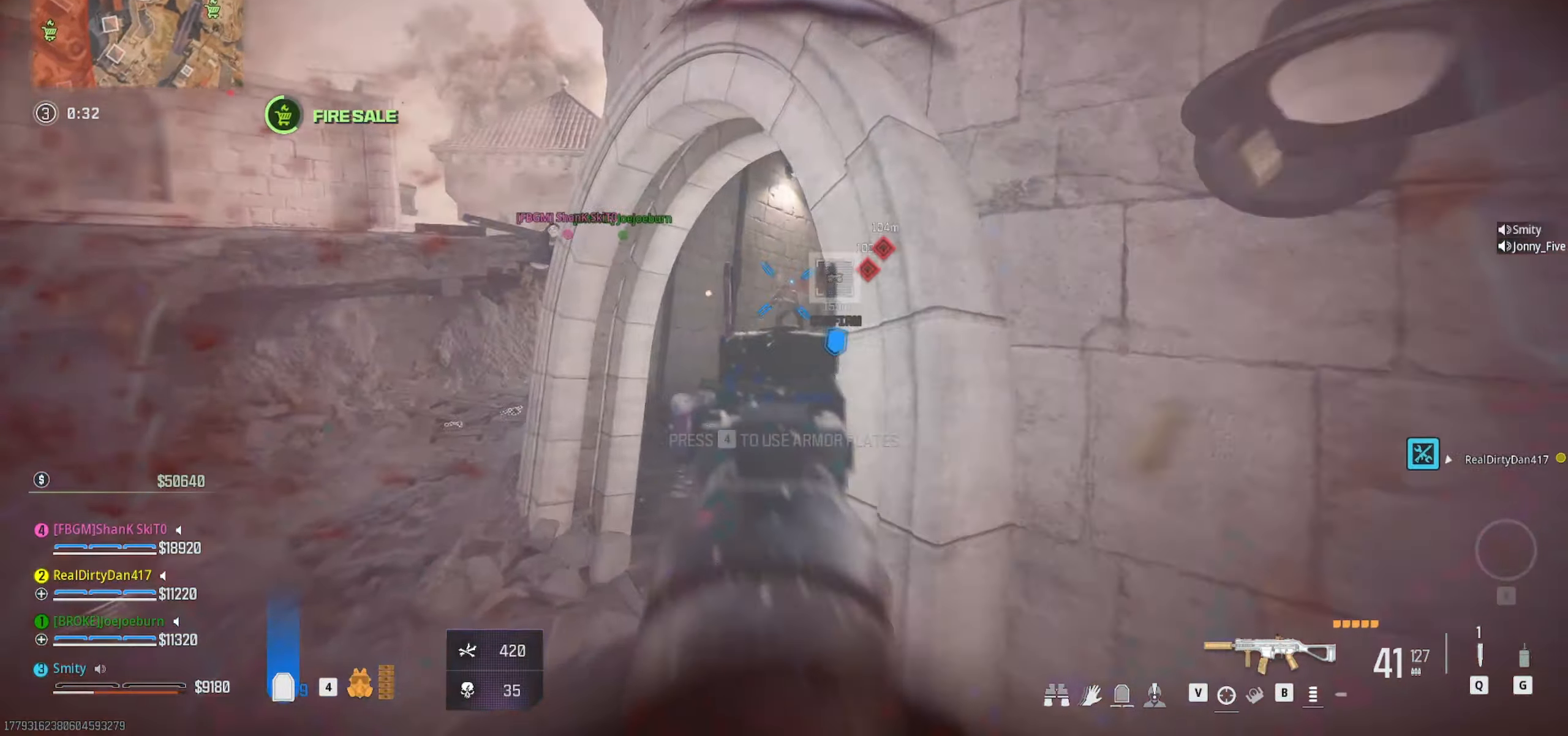
{"dt_ms": 500, "keys": ["w"], "mouse": [], "events": [[316, "w", "down"], [366, "shift", "down"], [450, "d", "up"], [450, "shift", "up"]]}
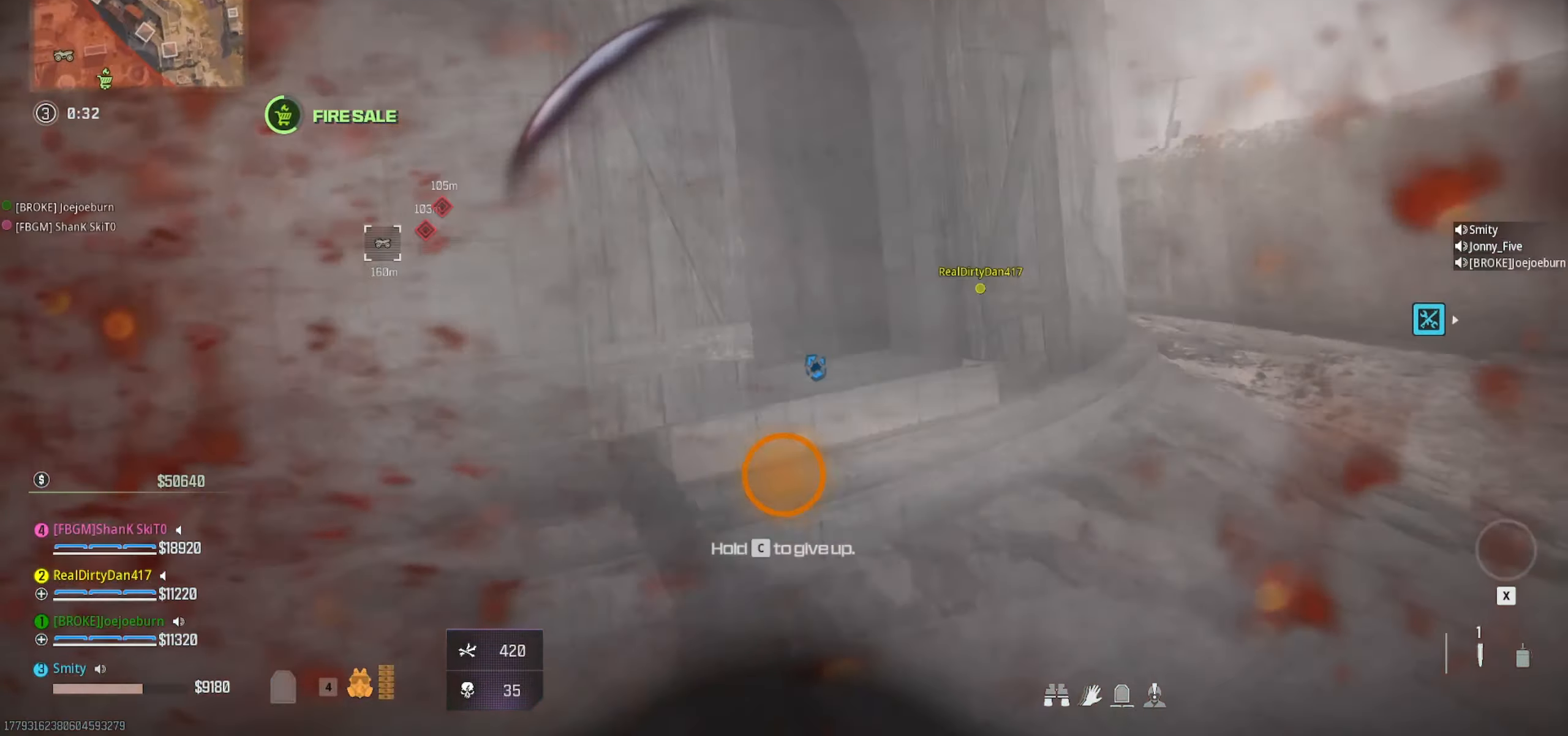
{"dt_ms": 500, "keys": ["d"], "mouse": [], "events": [[50, "shift", "down"], [183, "shift", "up"], [333, "w", "up"], [416, "d", "down"]]}
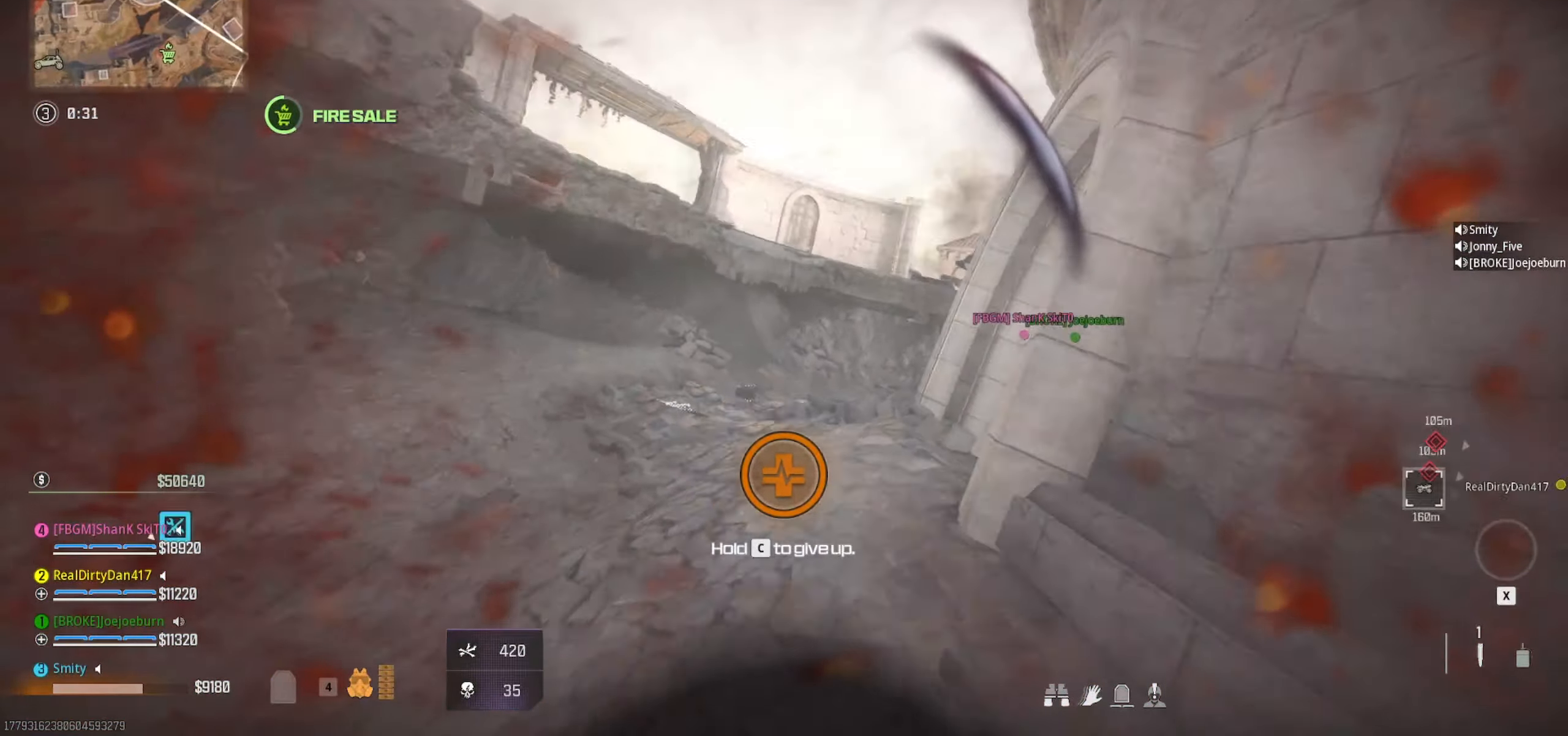
{"dt_ms": 500, "keys": ["d", "s"], "mouse": [], "events": [[100, "s", "down"]]}
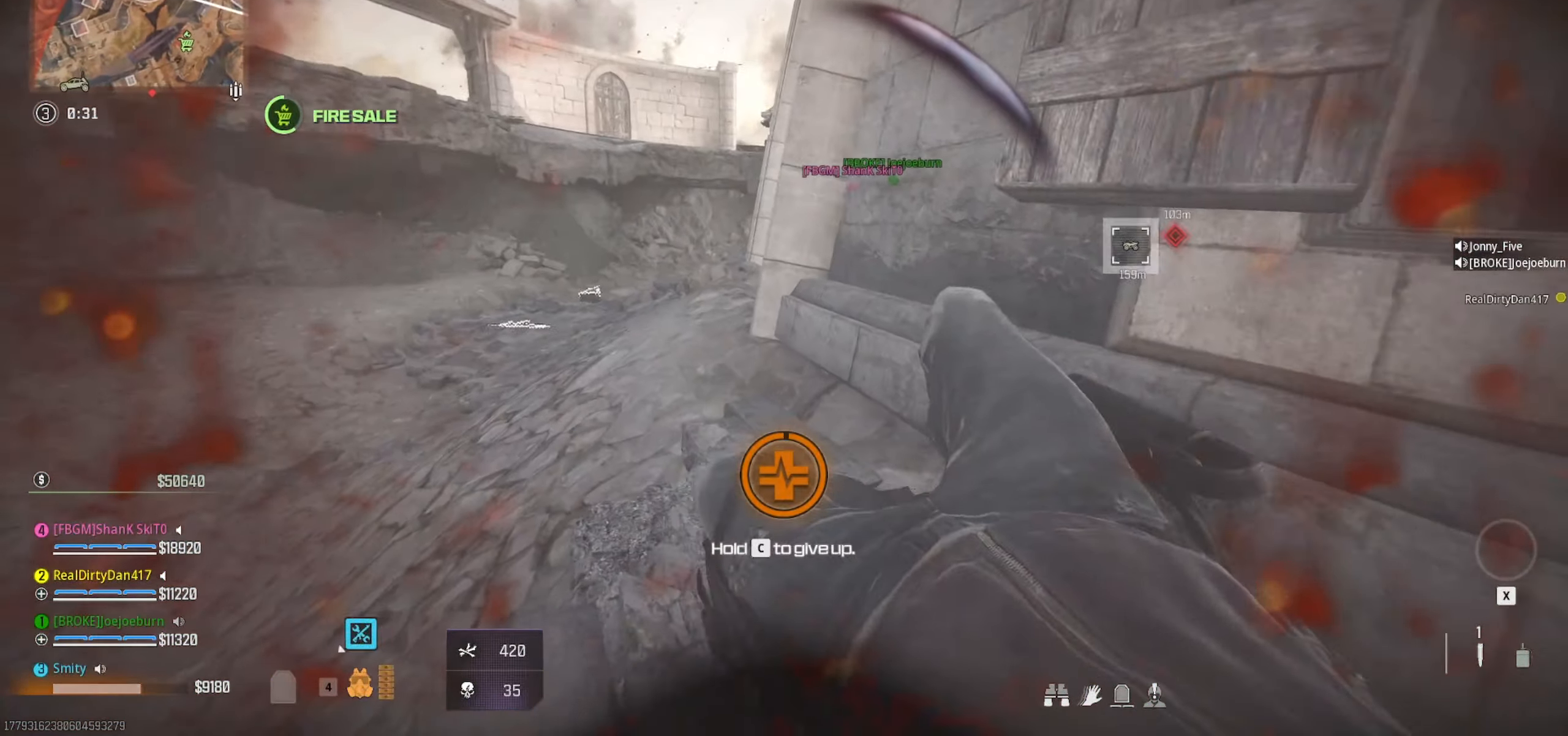
{"dt_ms": 500, "keys": ["d", "s"], "mouse": [], "events": []}
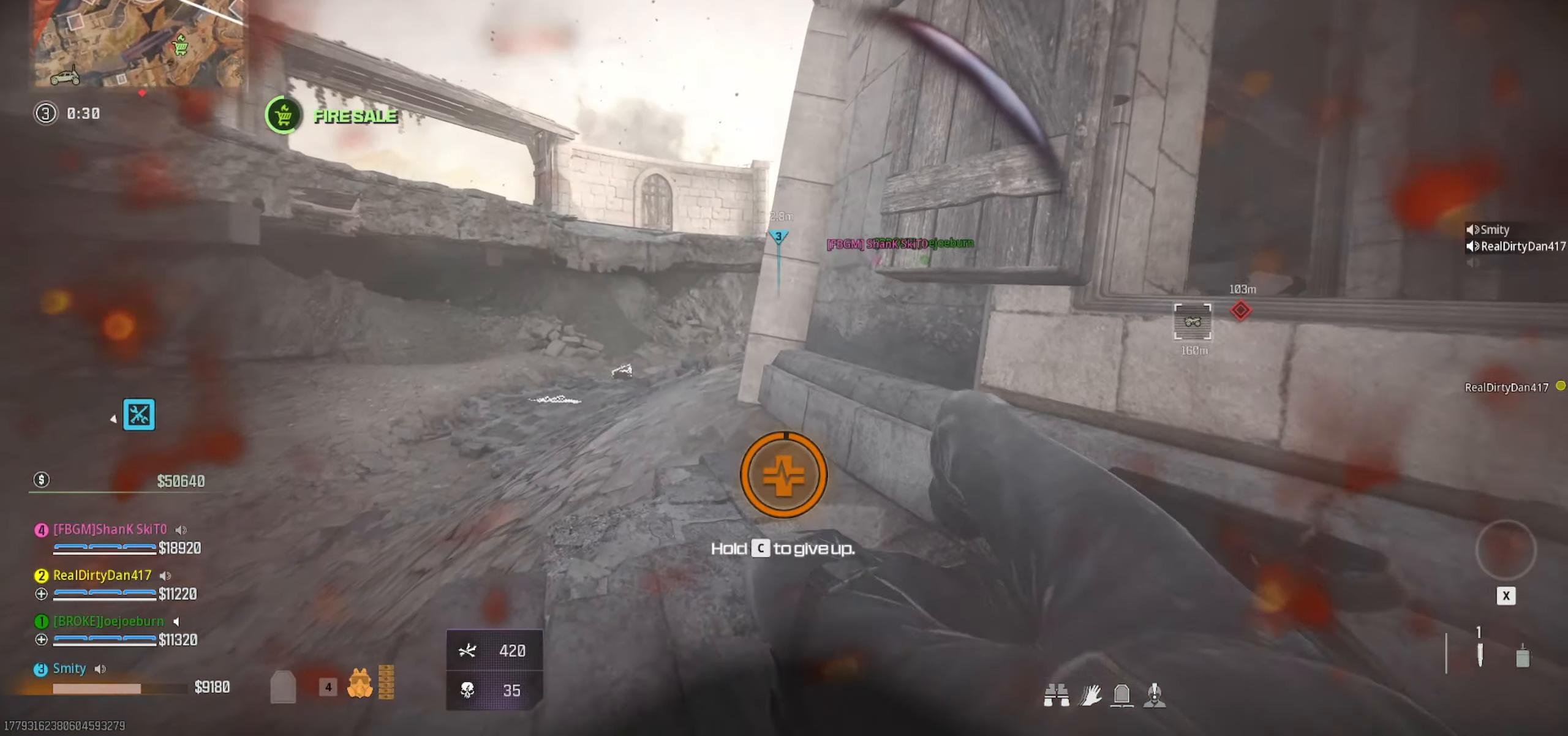
{"dt_ms": 500, "keys": ["d", "s"], "mouse": [], "events": []}
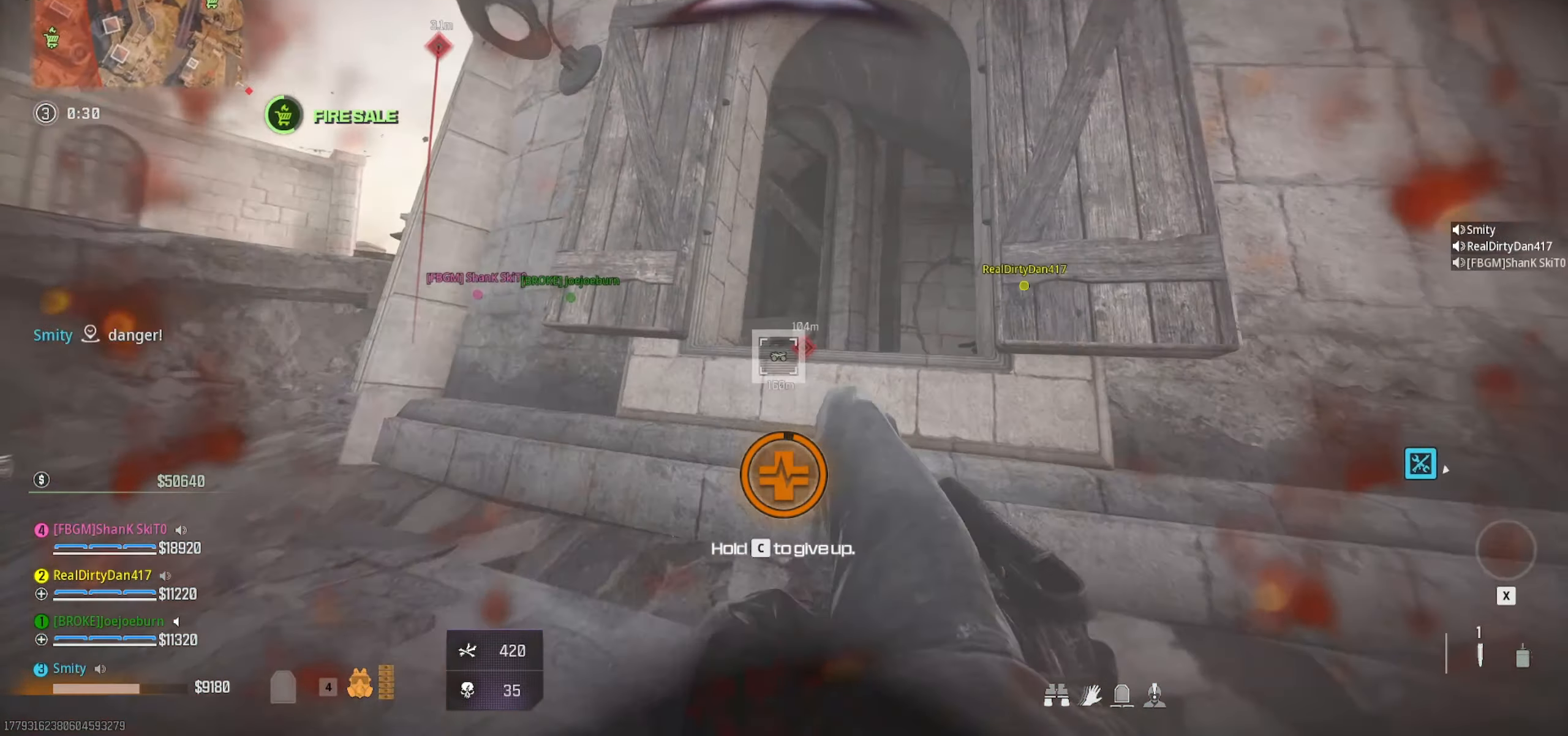
{"dt_ms": 500, "keys": ["d", "s"], "mouse": [], "events": []}
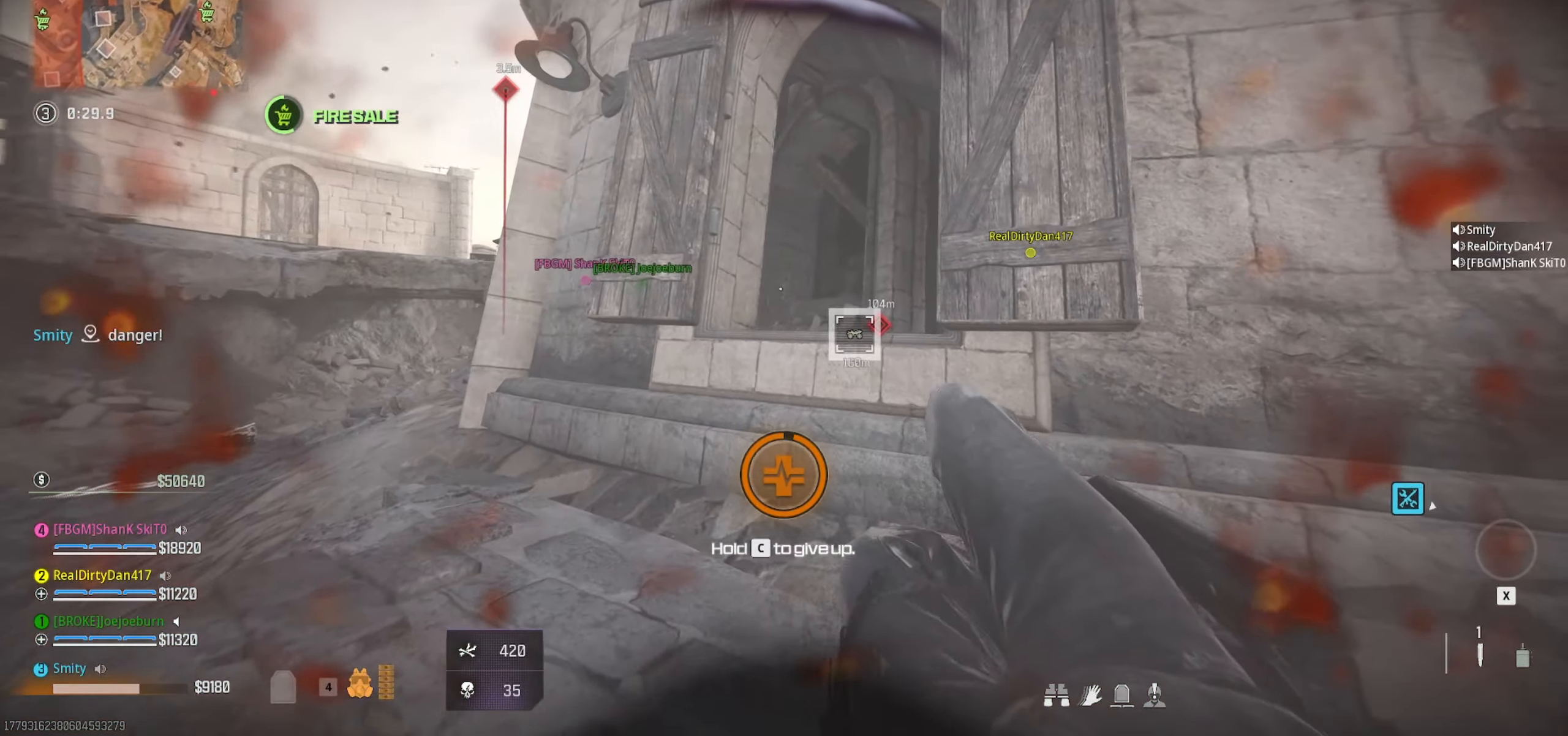
{"dt_ms": 500, "keys": ["d"], "mouse": [], "events": [[83, "s", "up"]]}
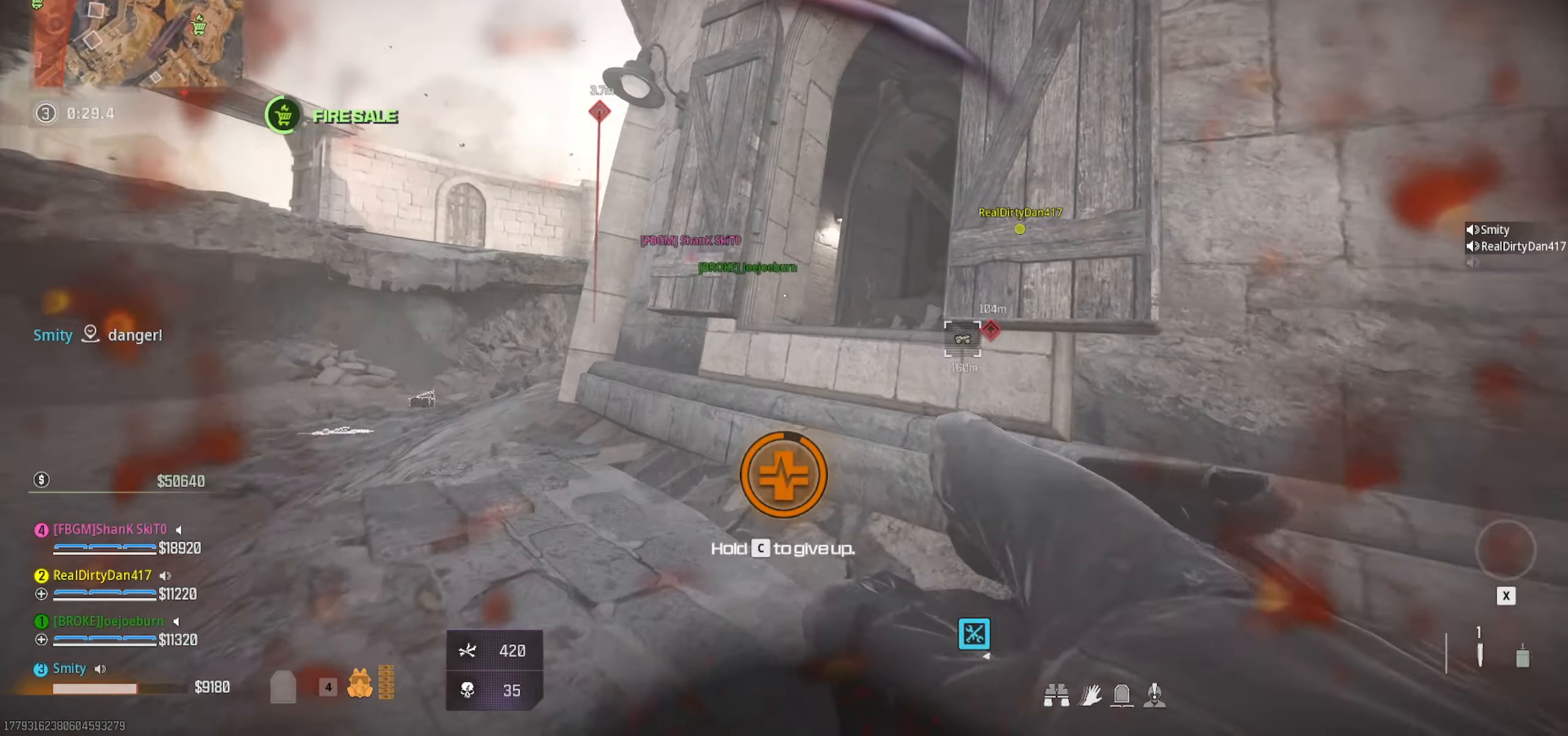
{"dt_ms": 500, "keys": ["d"], "mouse": [], "events": []}
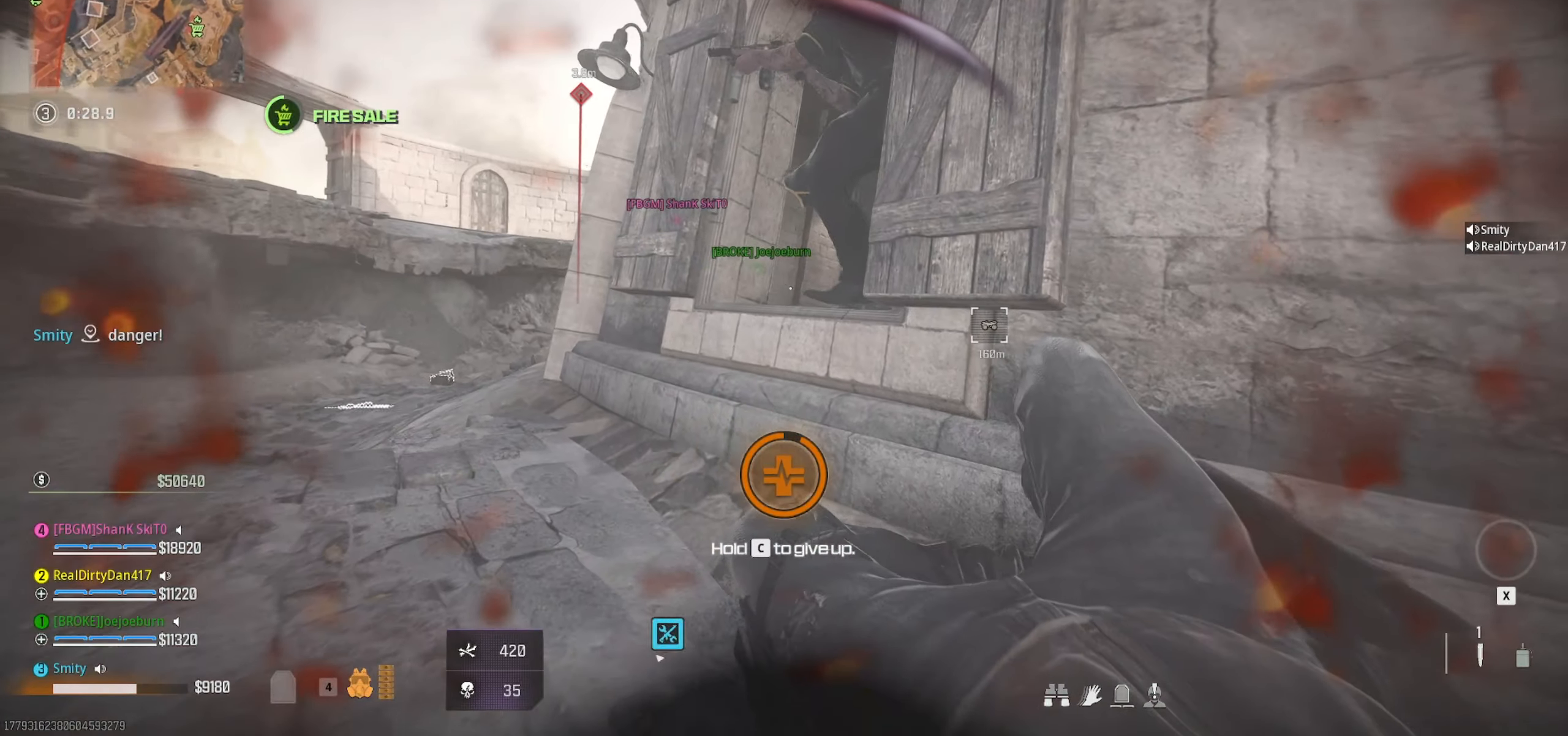
{"dt_ms": 500, "keys": ["d", "s"], "mouse": [], "events": [[383, "s", "down"]]}
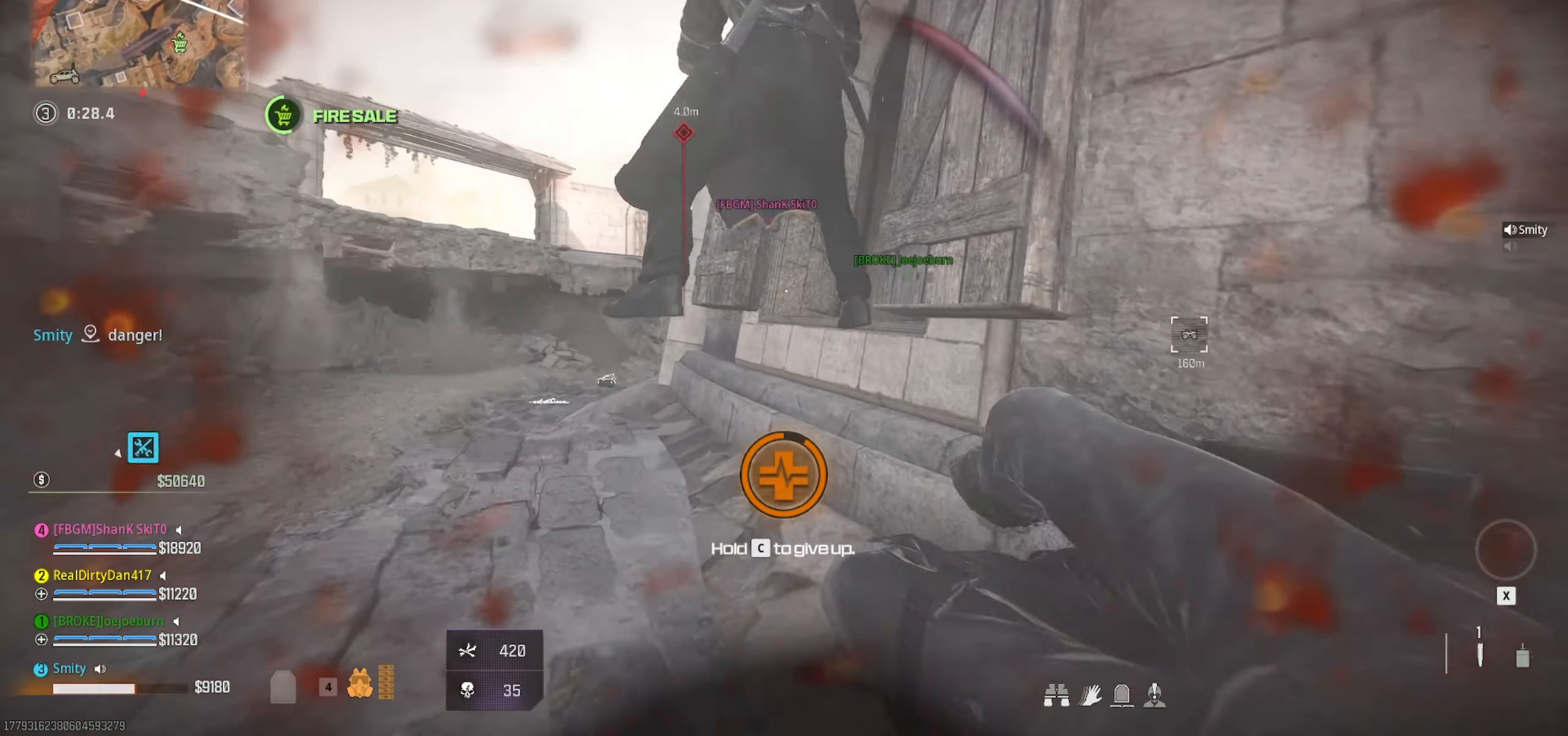
{"dt_ms": 500, "keys": ["d", "s"], "mouse": [], "events": []}
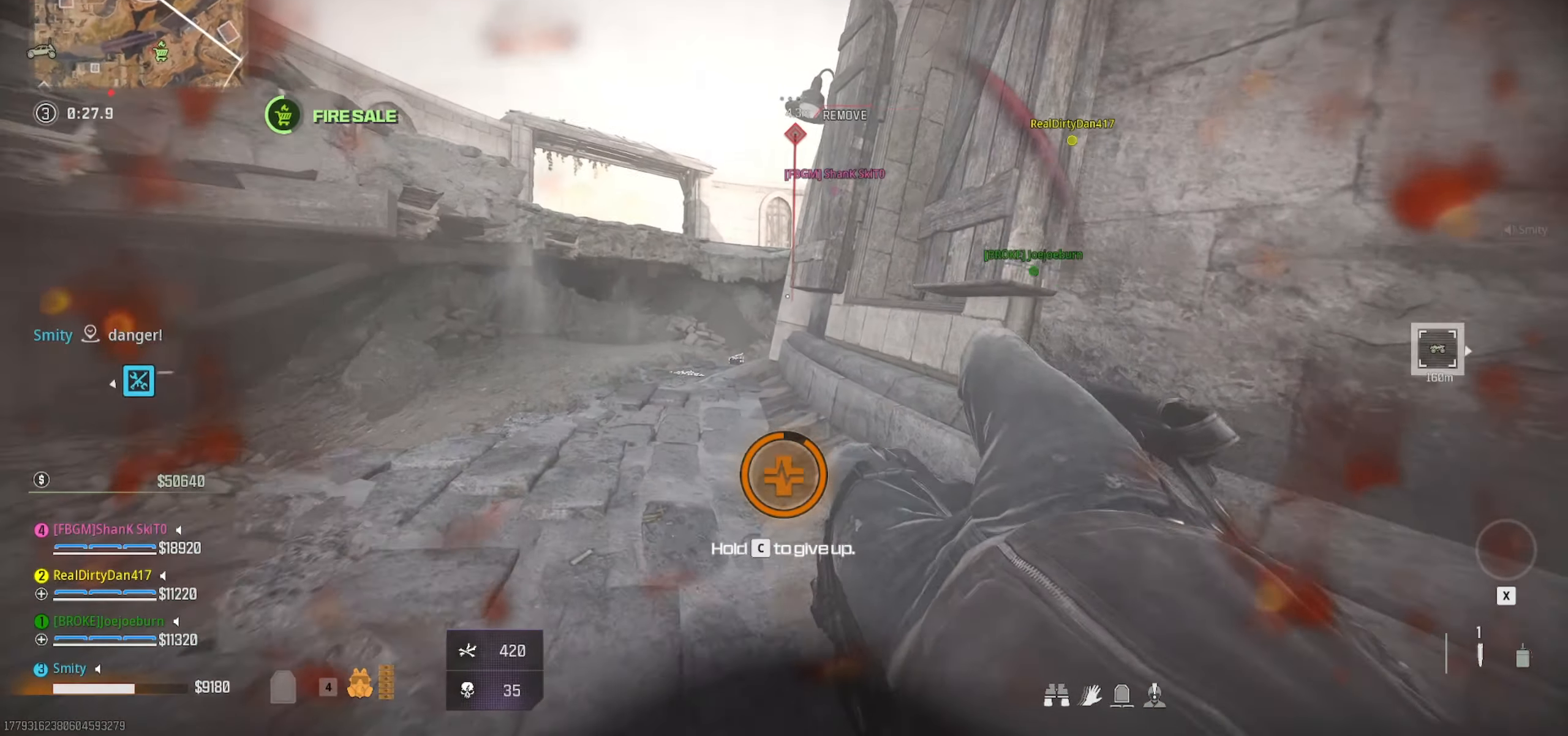
{"dt_ms": 500, "keys": ["d"], "mouse": [], "events": [[50, "a", "down"], [133, "a", "up"], [467, "s", "up"]]}
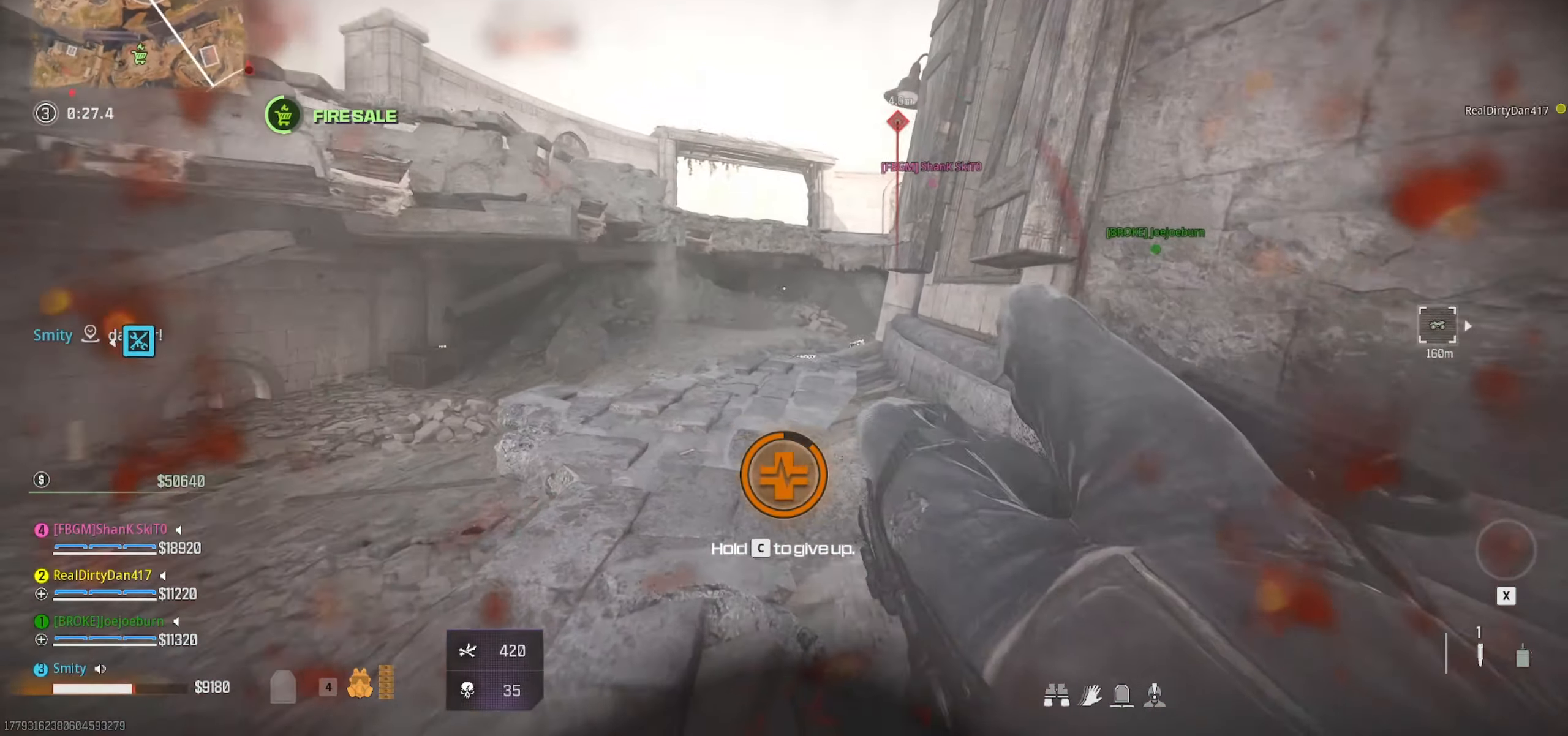
{"dt_ms": 500, "keys": ["a", "d", "s"], "mouse": [], "events": [[483, "a", "down"], [483, "s", "down"]]}
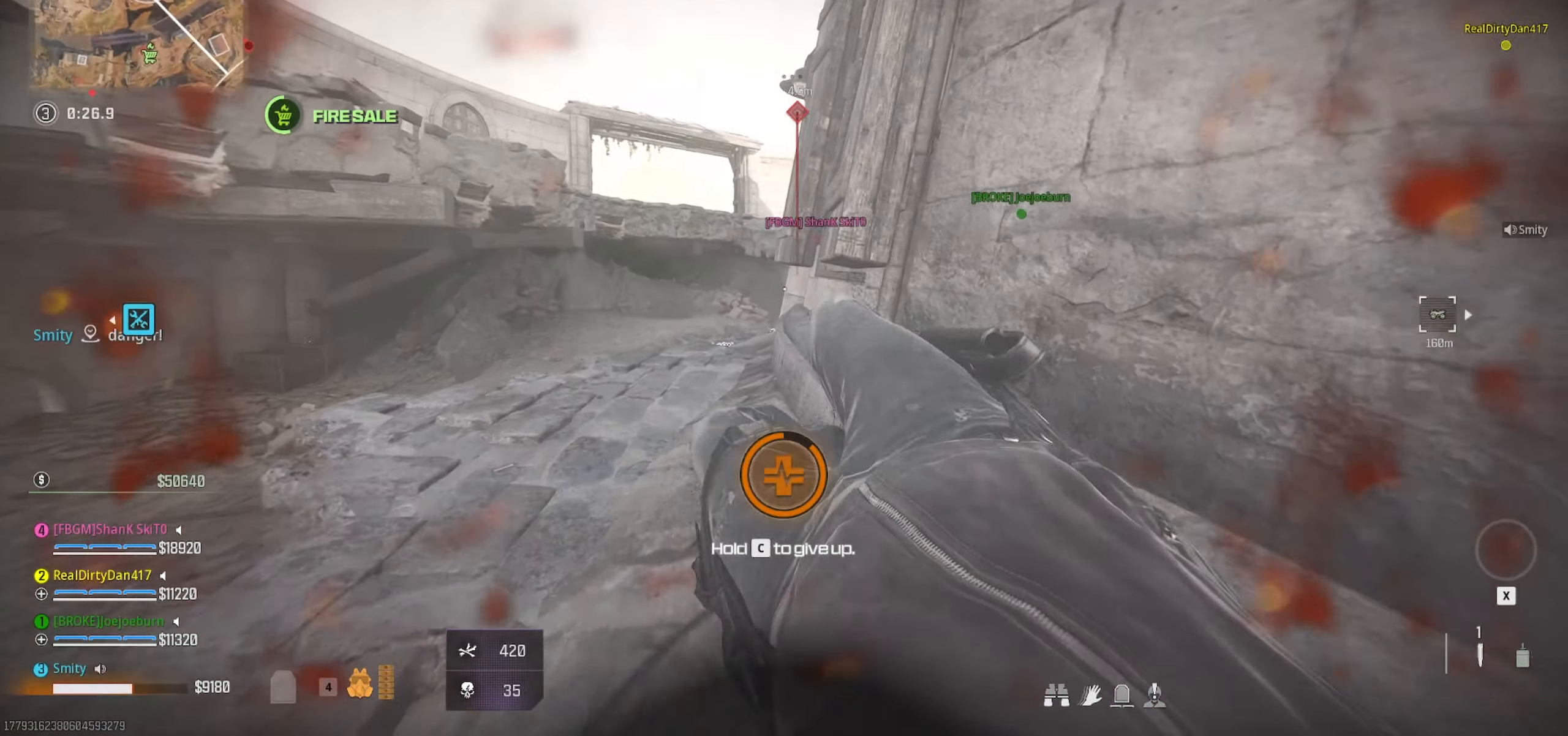
{"dt_ms": 500, "keys": [], "mouse": [], "events": [[83, "a", "up"], [267, "s", "up"], [450, "d", "up"]]}
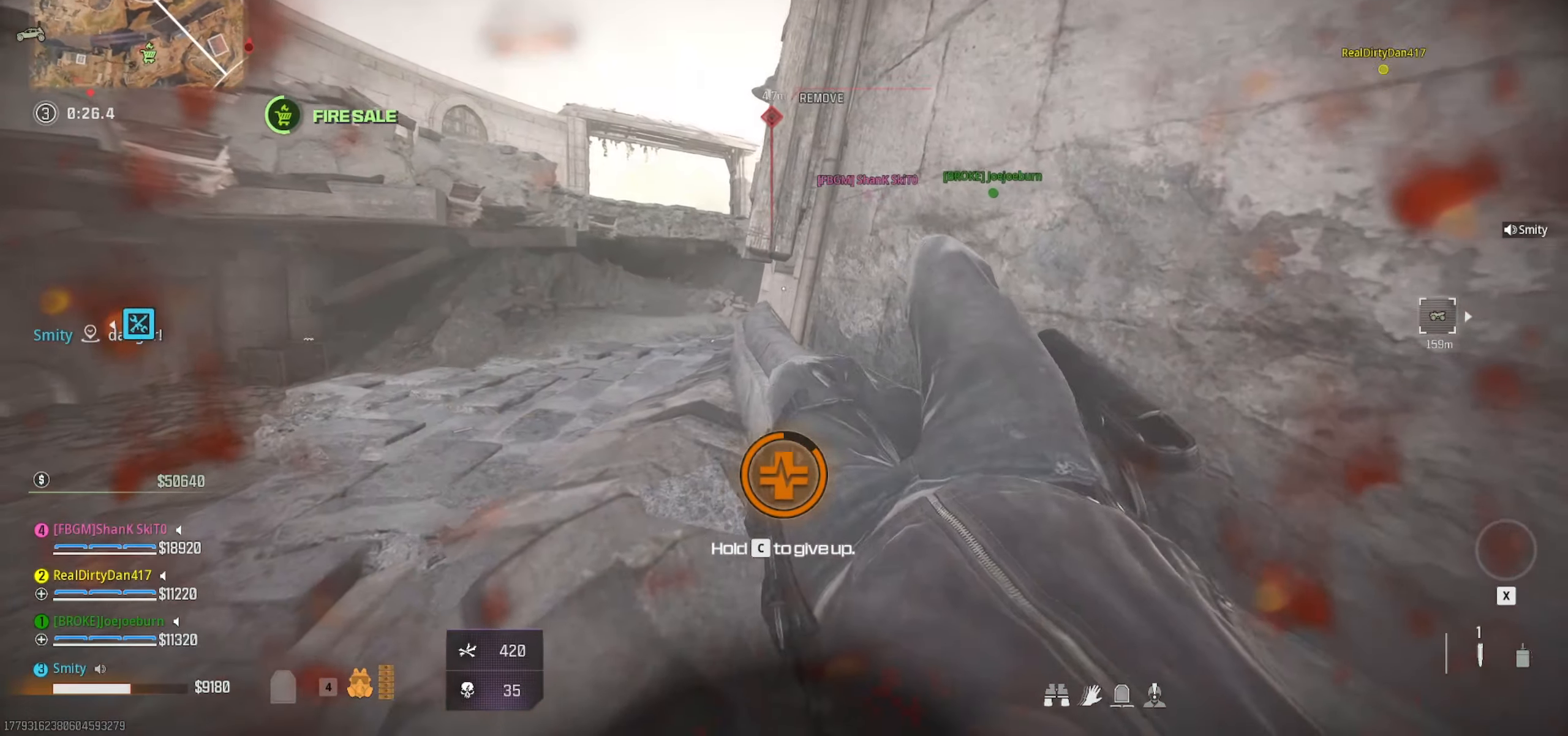
{"dt_ms": 500, "keys": [], "mouse": [], "events": []}
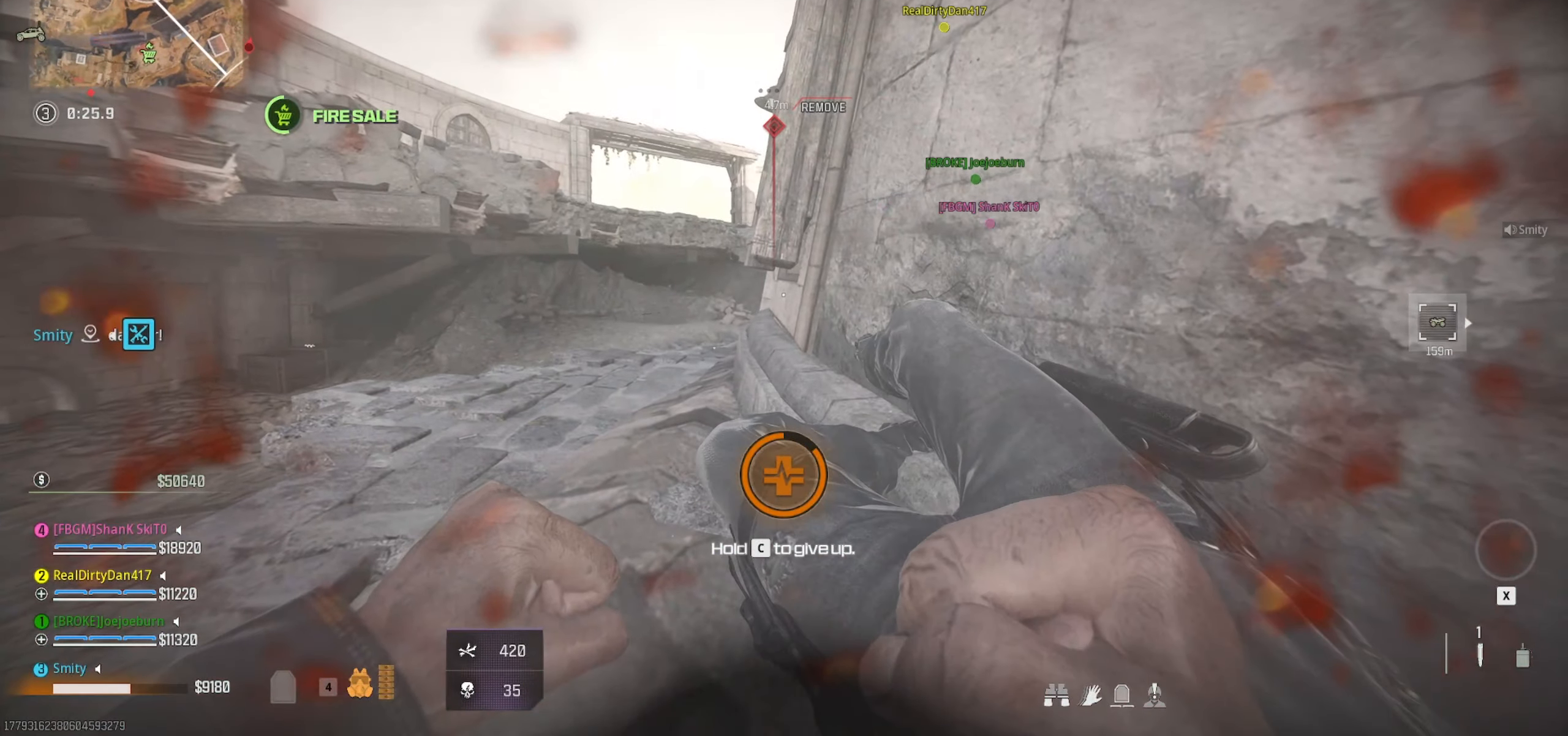
{"dt_ms": 500, "keys": [], "mouse": [], "events": []}
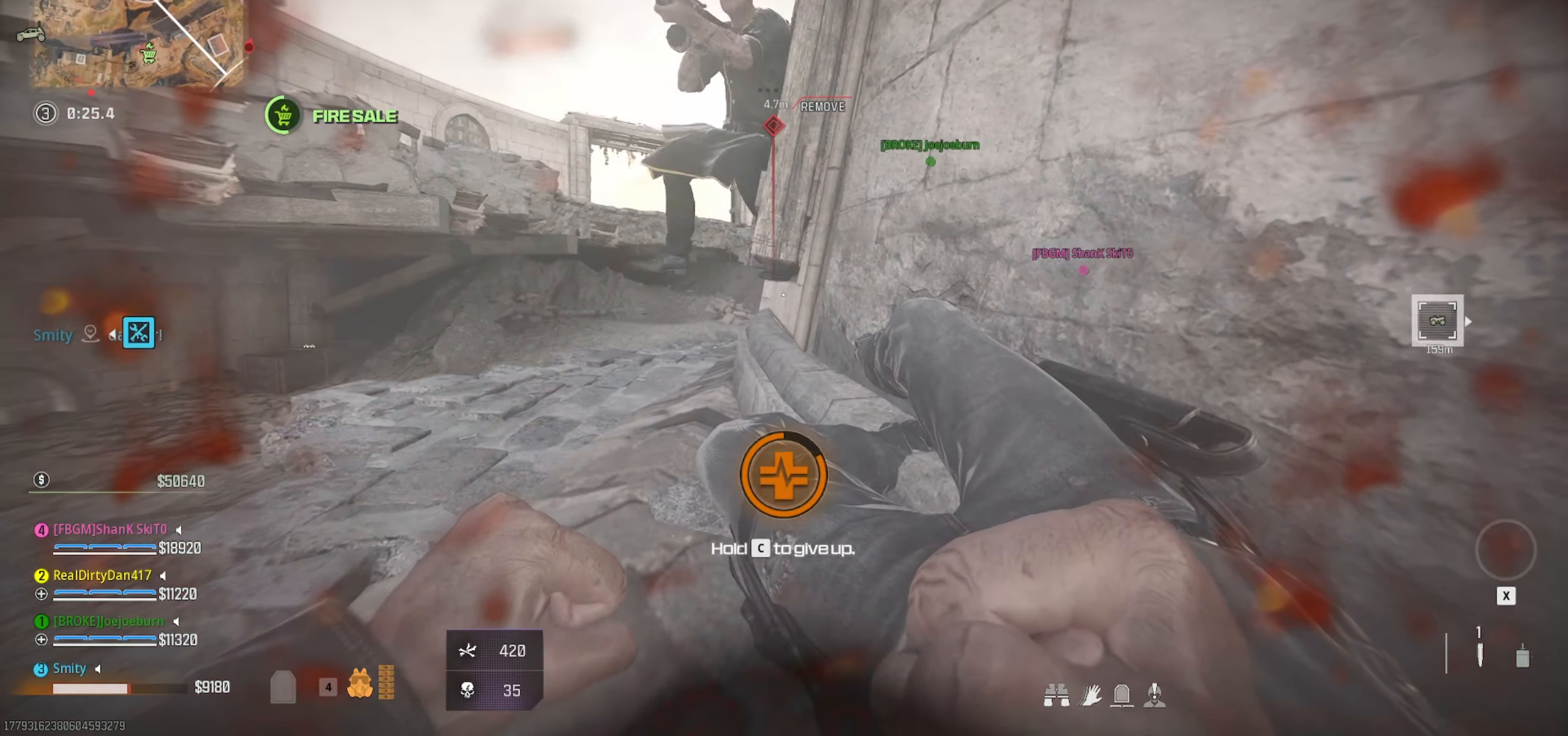
{"dt_ms": 500, "keys": [], "mouse": [], "events": []}